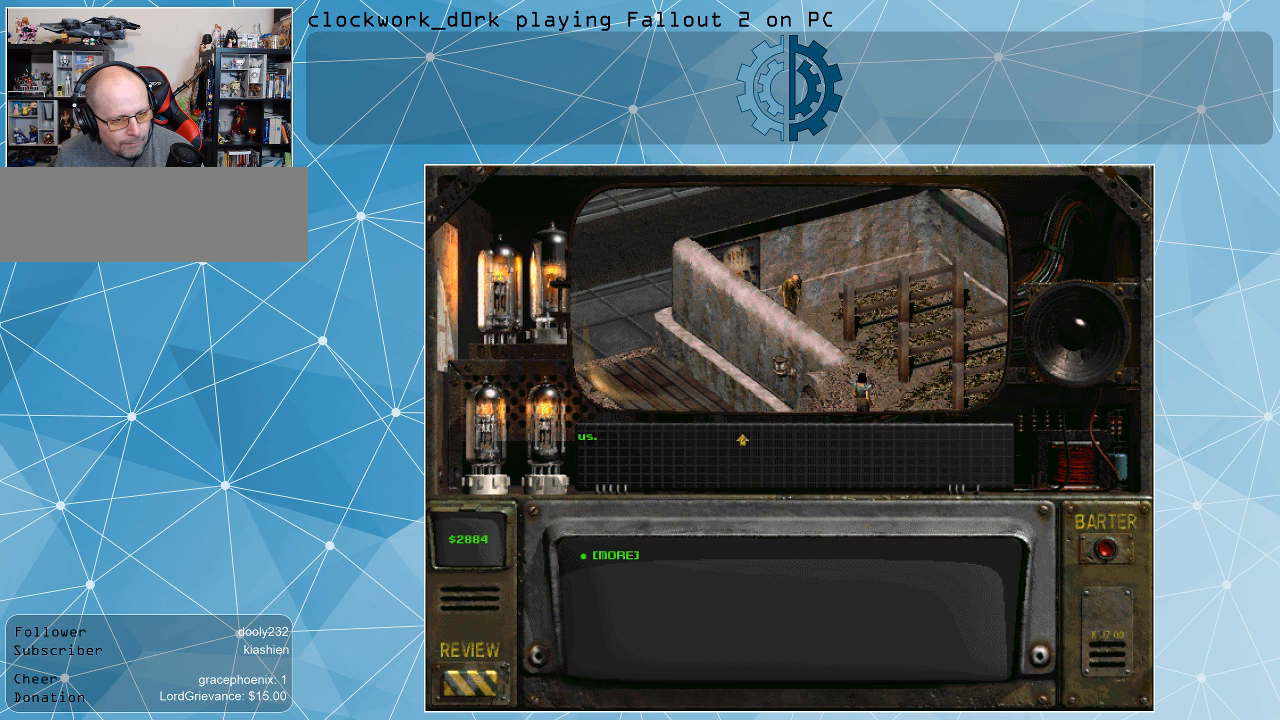
Gameplay with keyboard and mouse; each line is a JSON object with the keys and mouse buttons held at the frame after it. "events" lists presses ("down") and releases ("up") of ".", "/", "0", "1", "2", "3", "4", "5", "6", "7", "8", "9", "a", "alt_l", "alt_r", "b", "backslash", "backspace", "c", "caps_lock", "comma", "ctrl_l", "ctrl_r", "d", "e", "equals", "f", "g", "h", "i", "j", "k", "l", "lbracket", "m", "minus", "n", "o", "p", "q", "quote", "r", "rbracket", "return", "s", "semicolon", "shift_l", "shift_r", "space", "super", "t", "tab", "tilde", "u", "v", "w", "x", "y", "z", "mouse_left" and "mouse_right" between this image and that frame as [ms after this image, input, new state], when the widget could be followed in between. "mouse_left", "mouse_right" = the "left", "right" buttons of the "mouse" list. No other keys are recorded. Not read: mouse_move.
{"keys": [], "mouse": [], "events": [[267, "mouse_left", "down"], [367, "mouse_left", "up"]]}
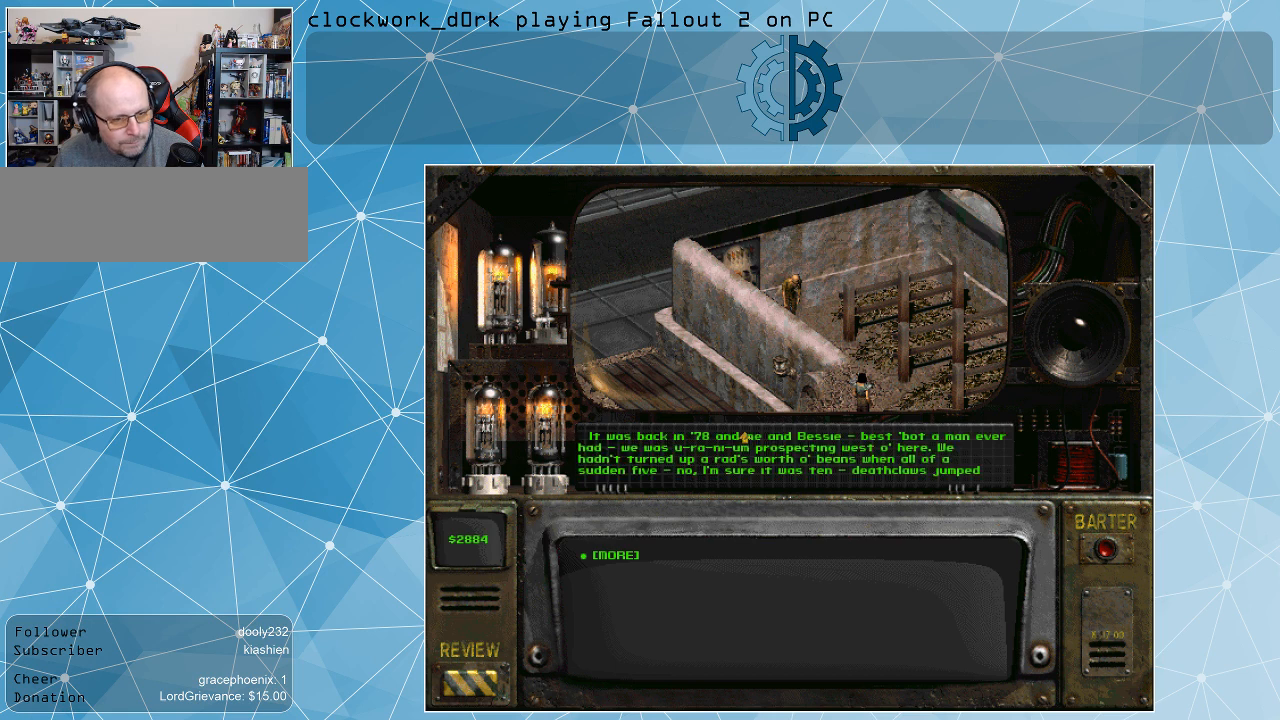
{"keys": [], "mouse": [], "events": []}
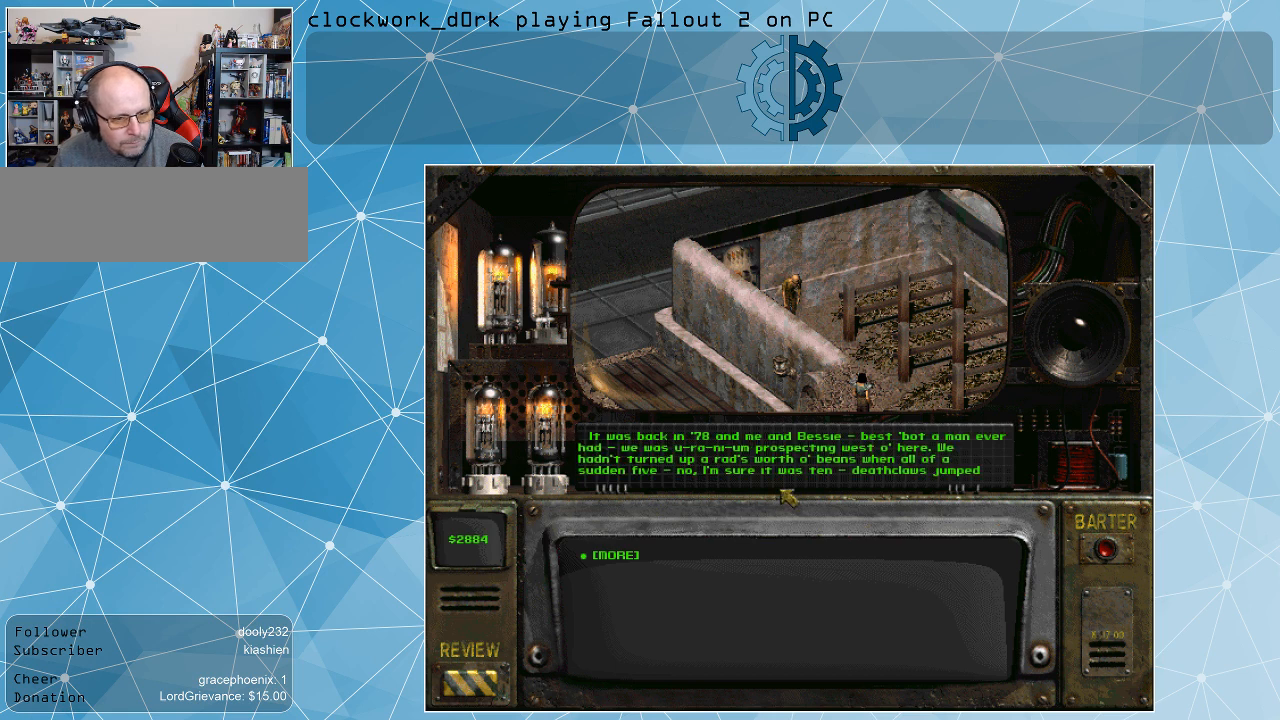
{"keys": [], "mouse": [], "events": []}
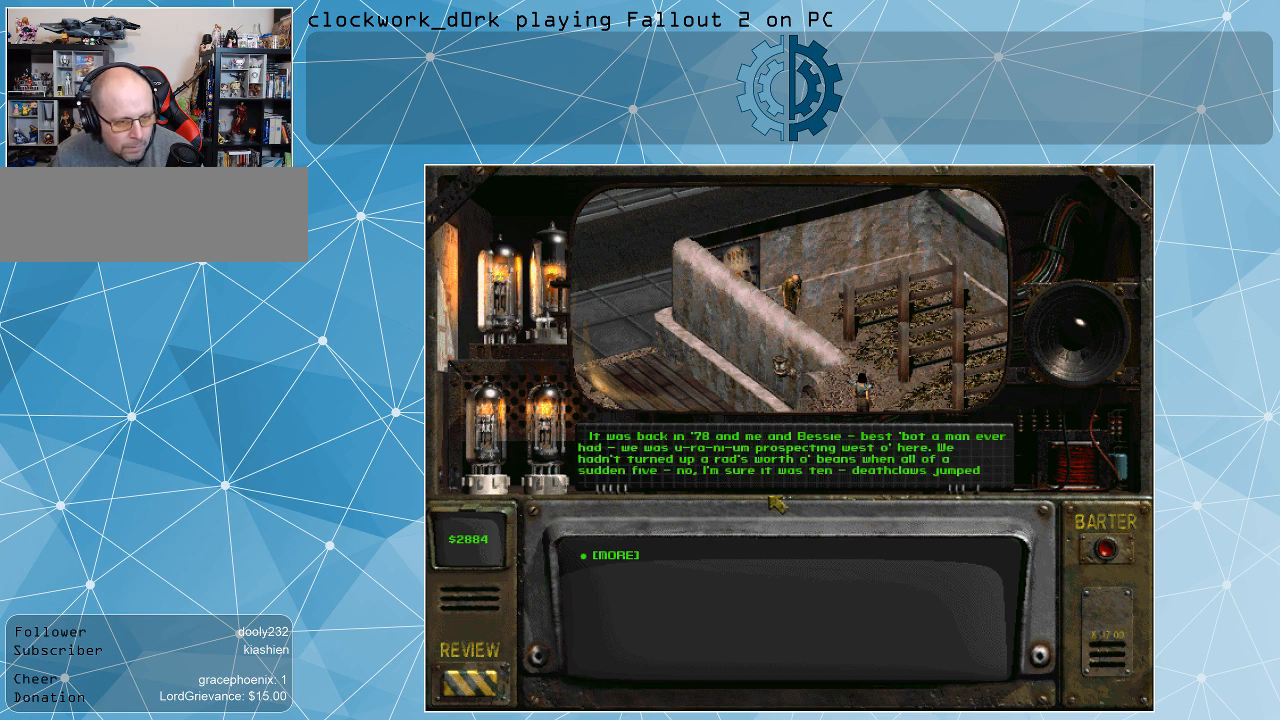
{"keys": [], "mouse": [], "events": []}
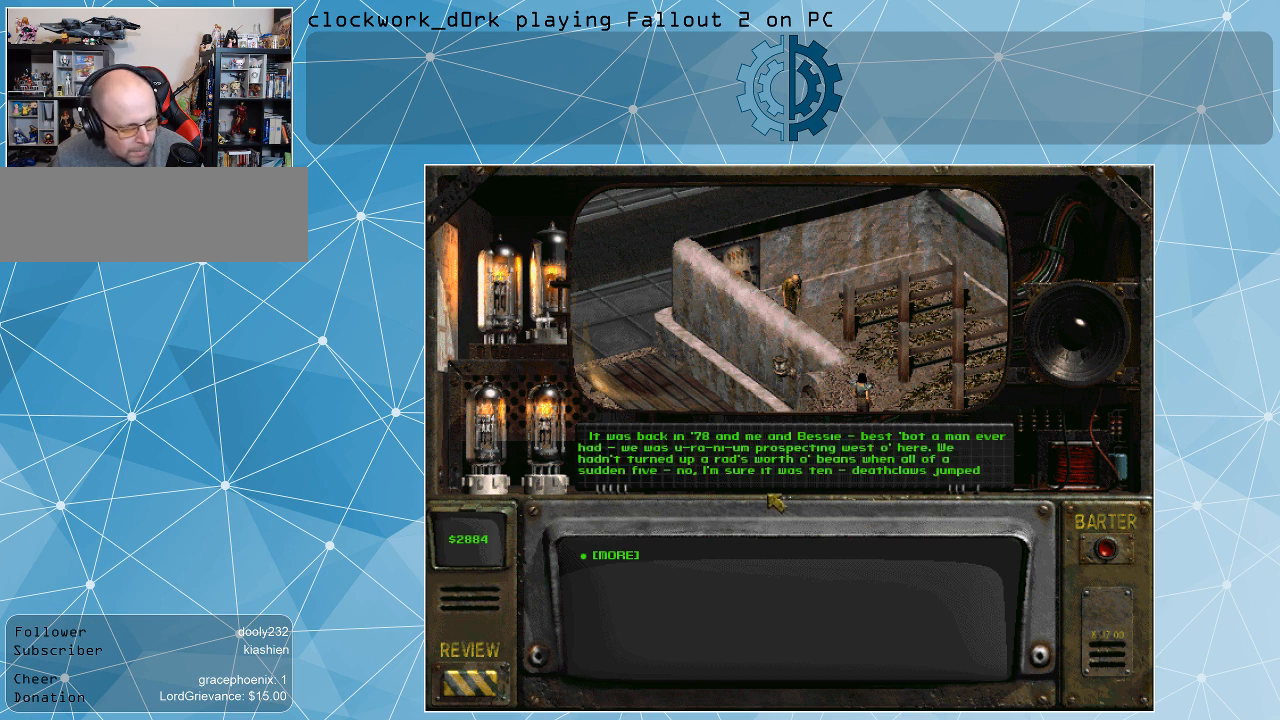
{"keys": [], "mouse": [], "events": []}
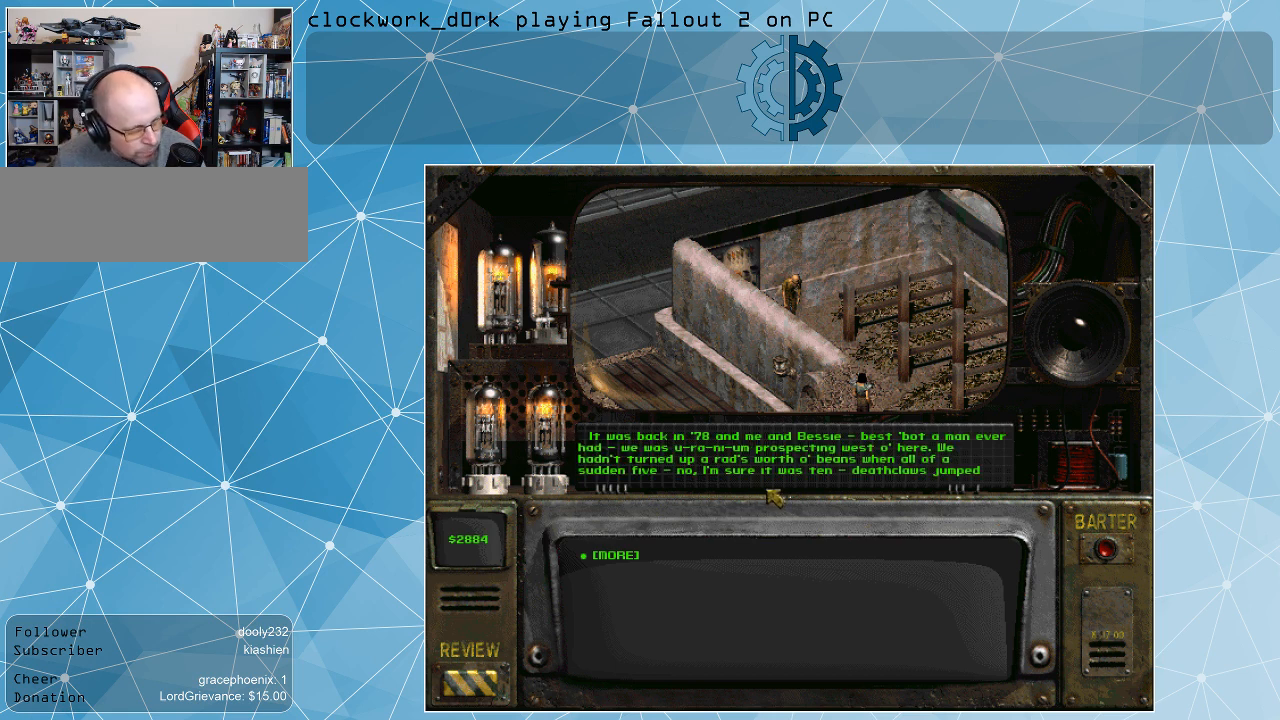
{"keys": [], "mouse": [], "events": []}
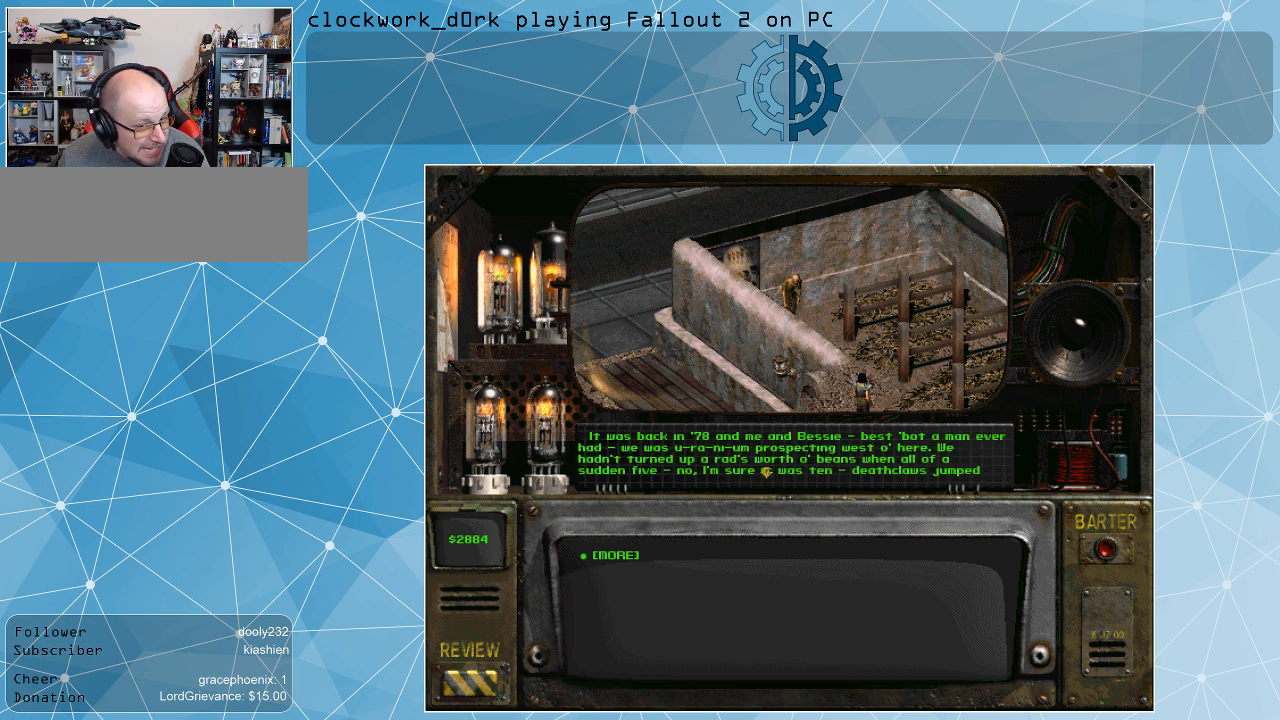
{"keys": [], "mouse": [], "events": []}
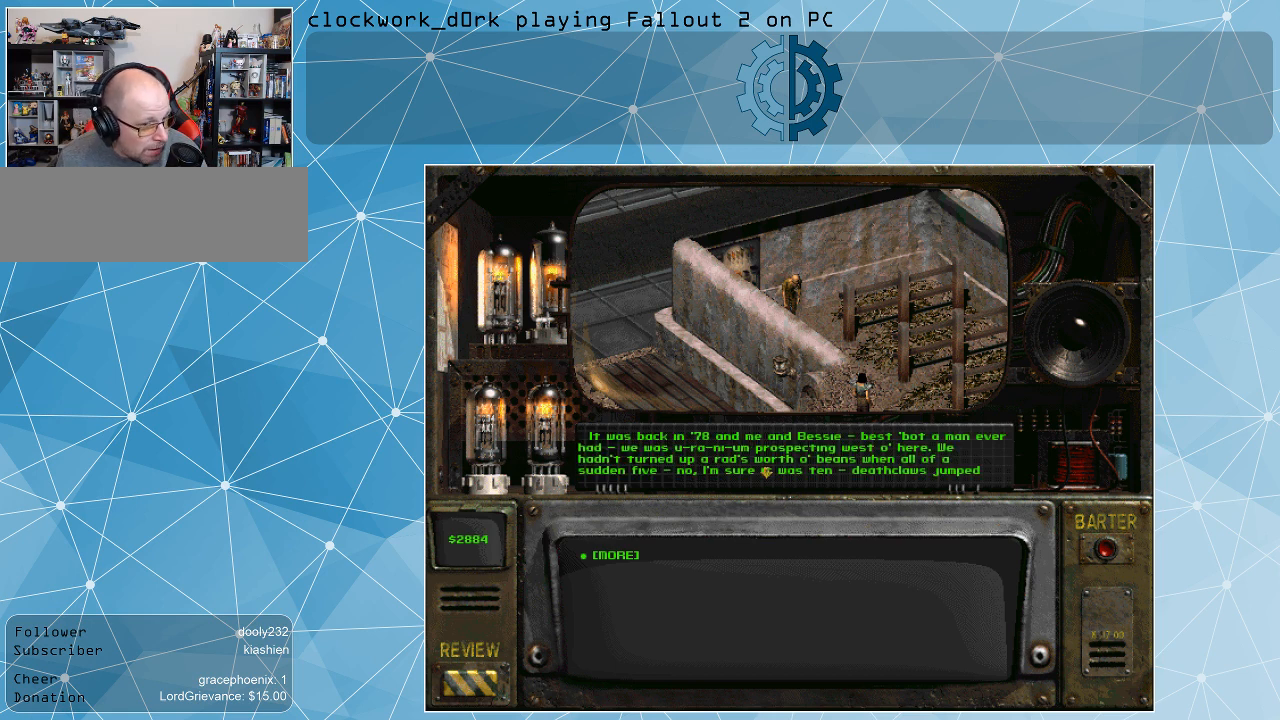
{"keys": [], "mouse": [], "events": []}
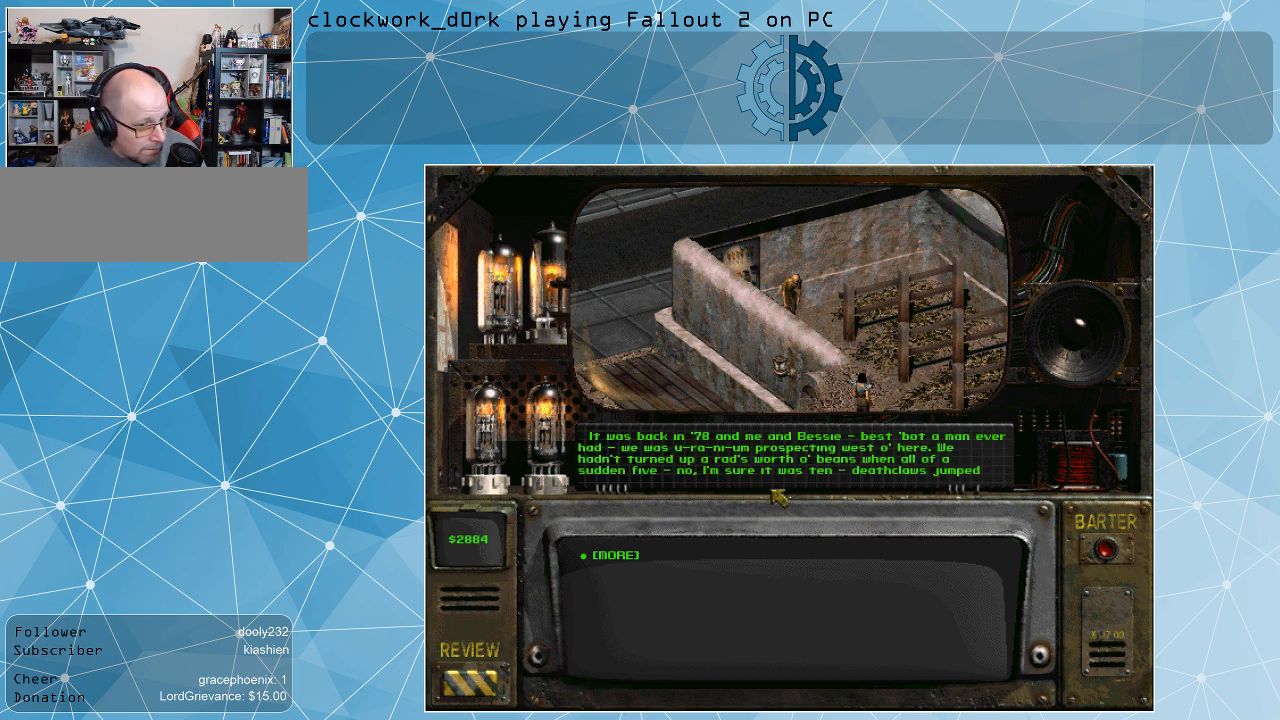
{"keys": [], "mouse": [], "events": []}
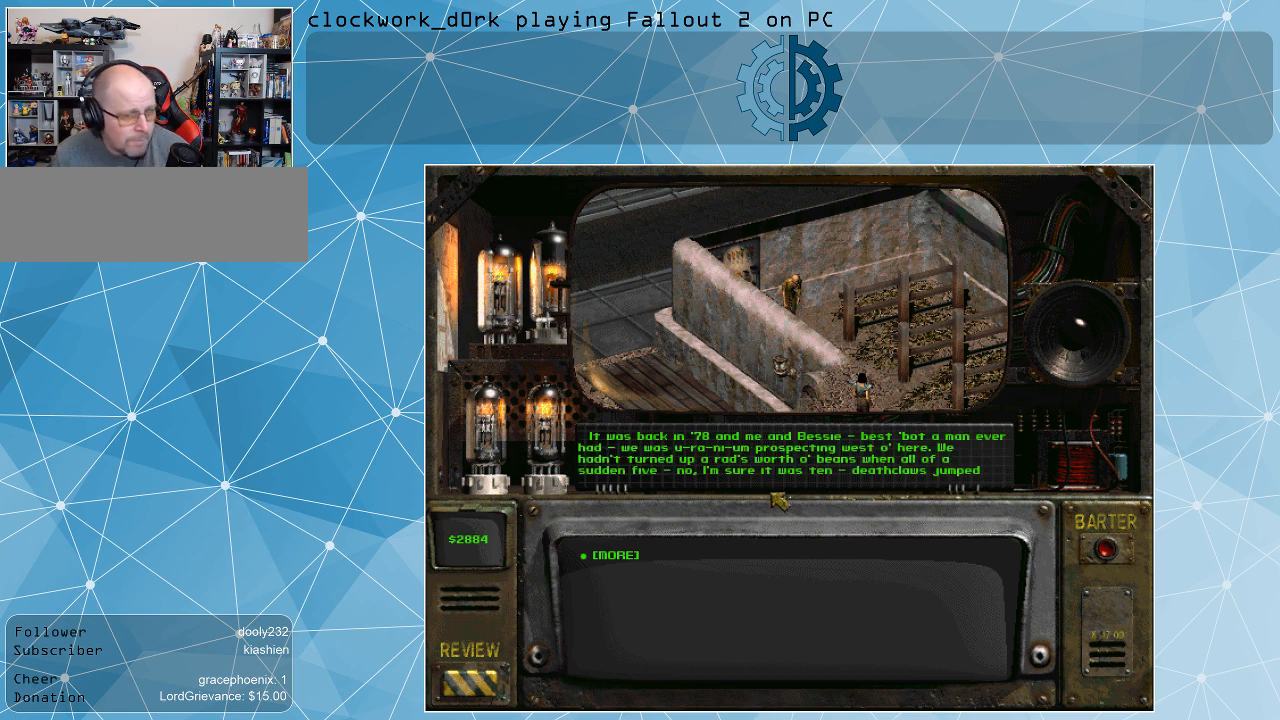
{"keys": [], "mouse": [], "events": []}
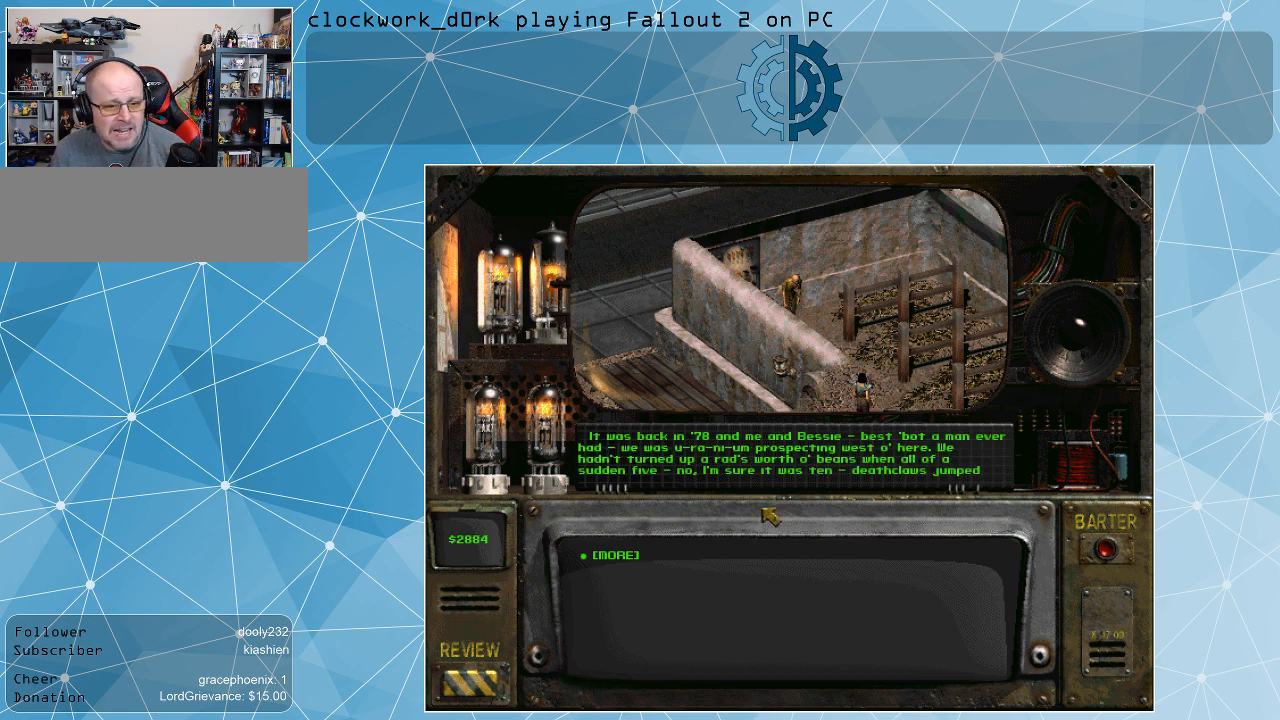
{"keys": [], "mouse": [], "events": []}
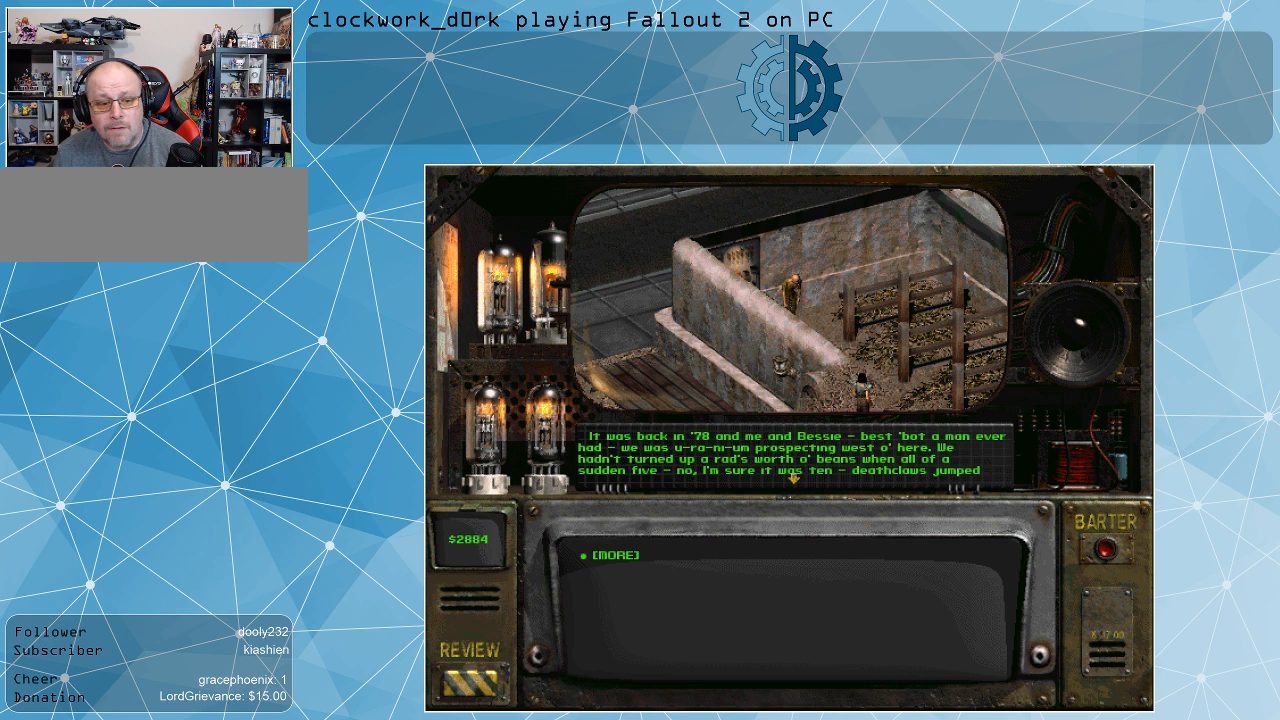
{"keys": [], "mouse": ["left"], "events": [[433, "mouse_left", "down"]]}
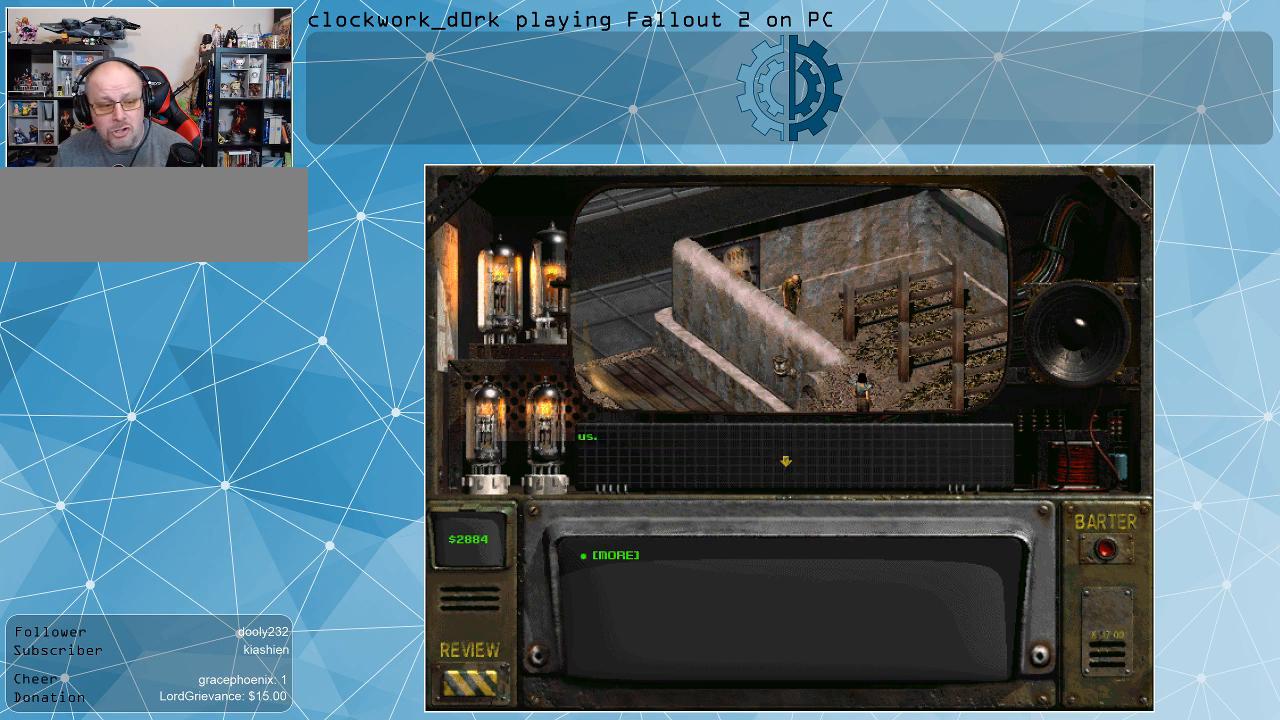
{"keys": [], "mouse": [], "events": [[67, "mouse_left", "up"]]}
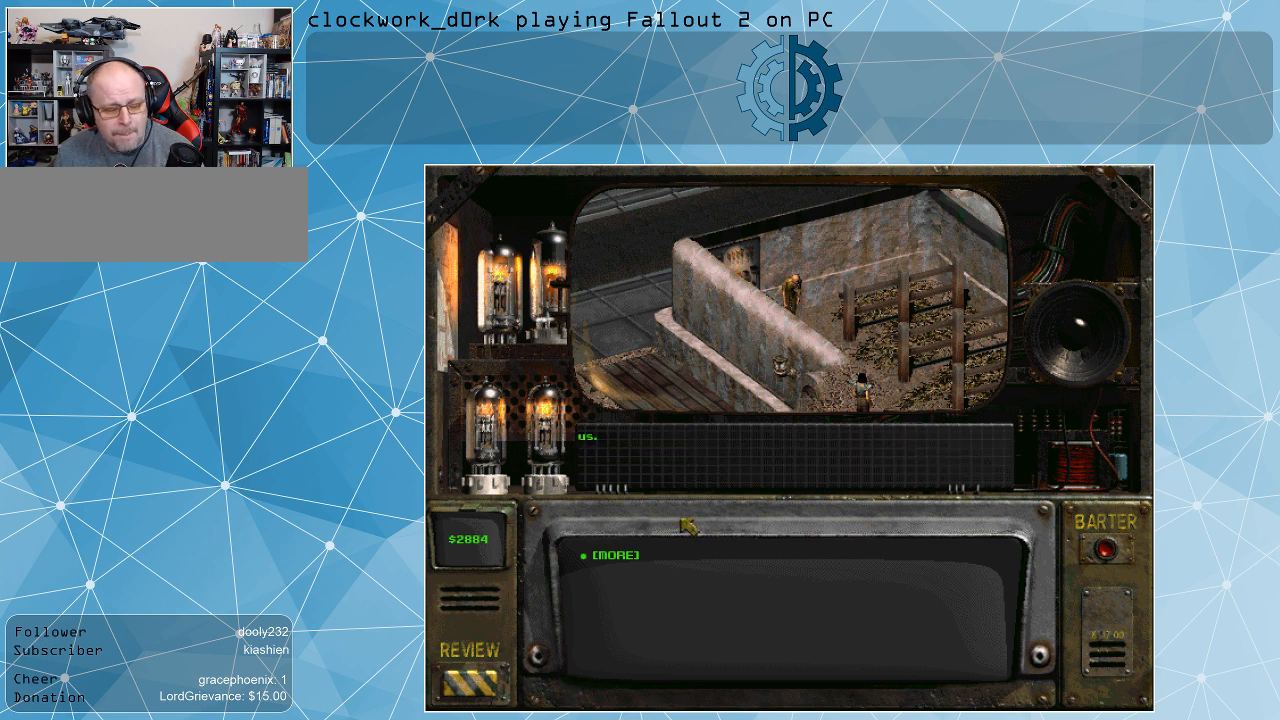
{"keys": [], "mouse": [], "events": []}
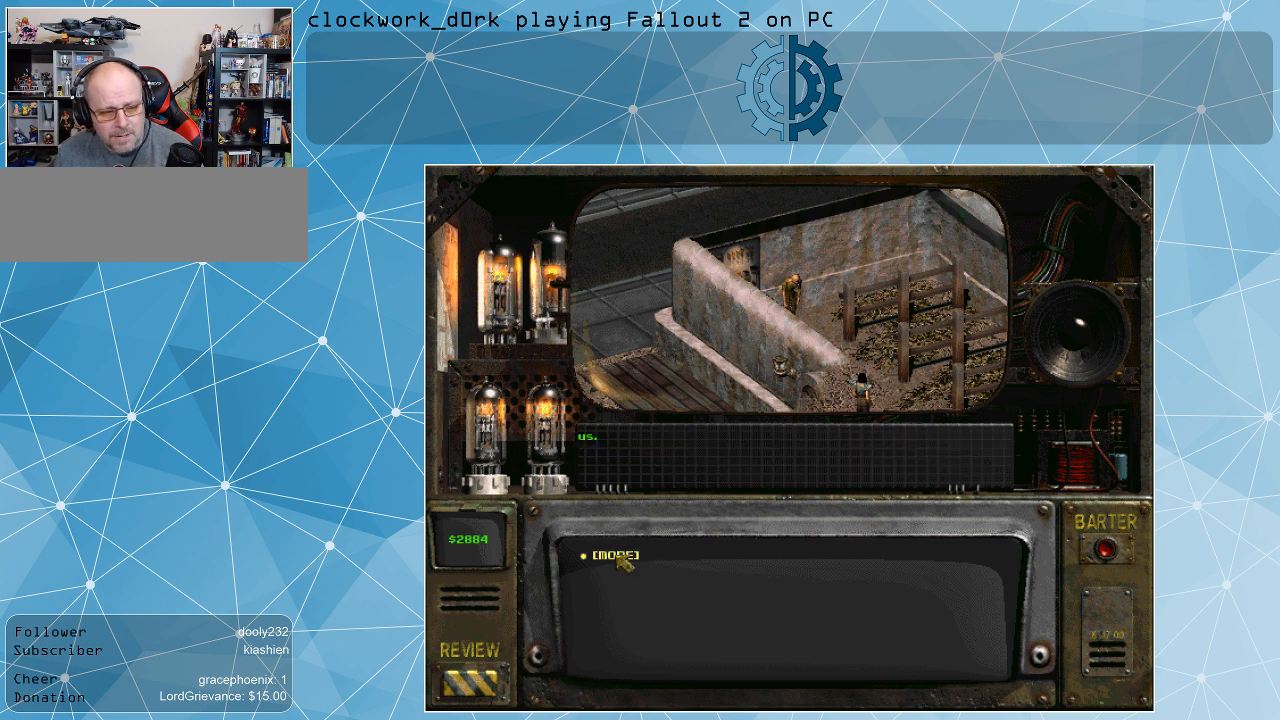
{"keys": [], "mouse": ["left"], "events": [[433, "mouse_left", "down"]]}
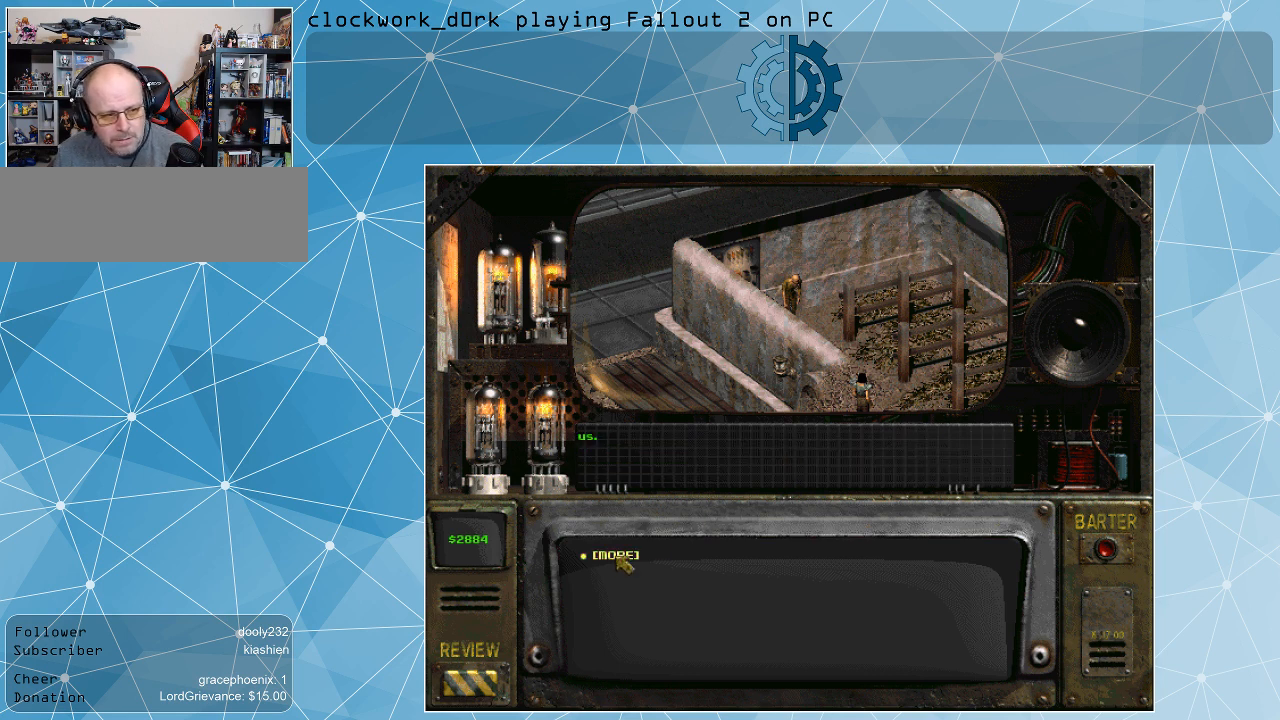
{"keys": [], "mouse": [], "events": [[33, "mouse_left", "up"]]}